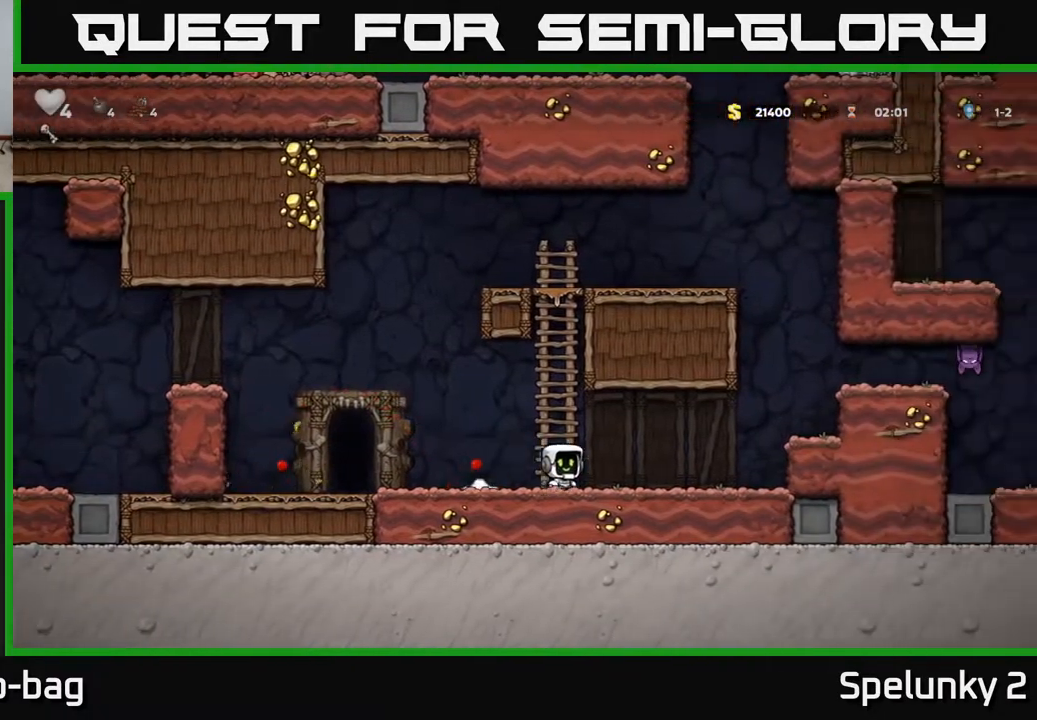
Gameplay with a controller (Xbox layout); each line is a JSON object with the inputs held at the frame after it. "events" lists button and stick changes between this image and that frame as [ms after this image, input, new state], when the widget could be followed in between.
{"buttons": ["DPAD_RIGHT"], "left_stick": "center", "right_stick": "center", "events": [[200, "A", "down"], [317, "A", "up"]]}
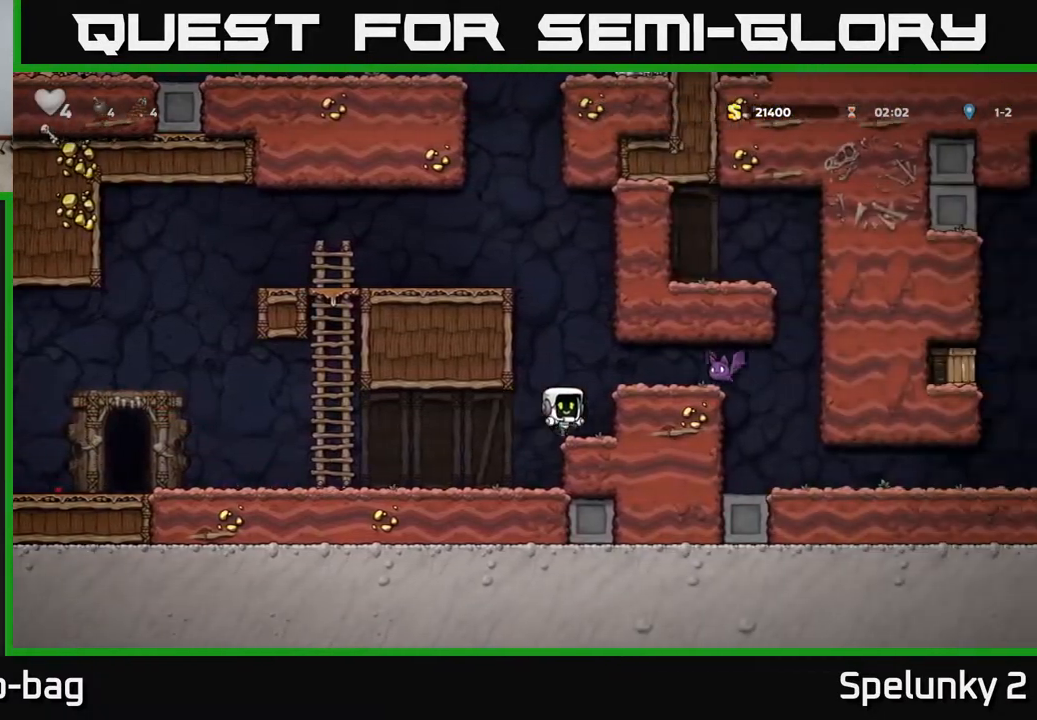
{"buttons": ["DPAD_RIGHT"], "left_stick": "center", "right_stick": "center", "events": [[50, "A", "down"], [117, "X", "down"], [183, "A", "up"], [217, "X", "up"]]}
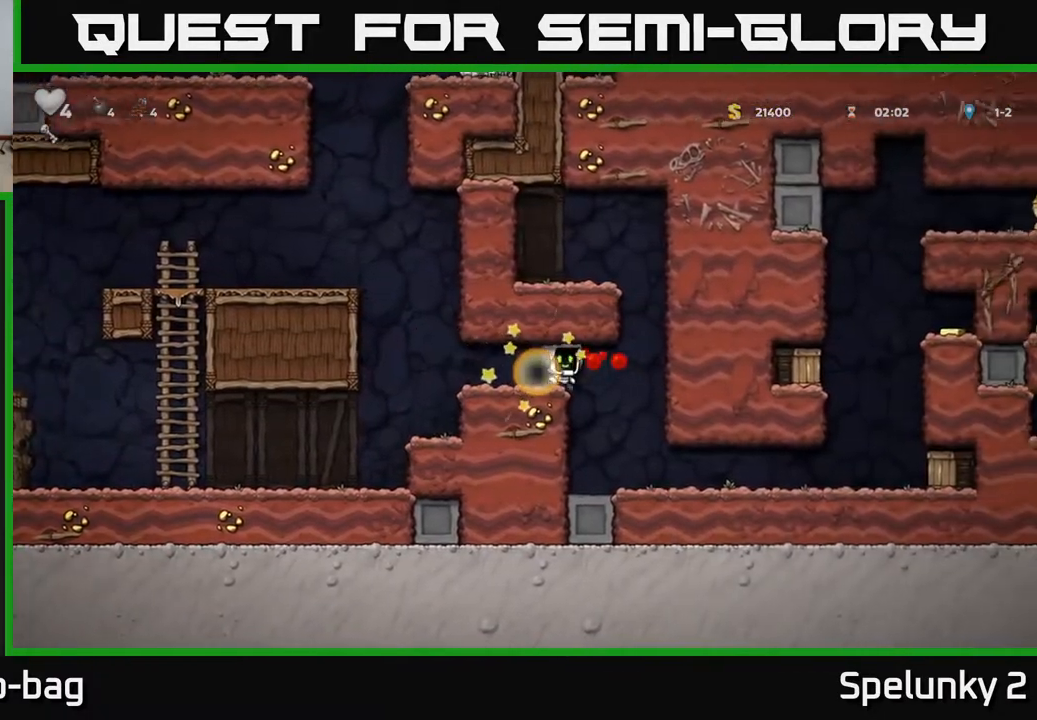
{"buttons": ["DPAD_RIGHT"], "left_stick": "center", "right_stick": "center", "events": []}
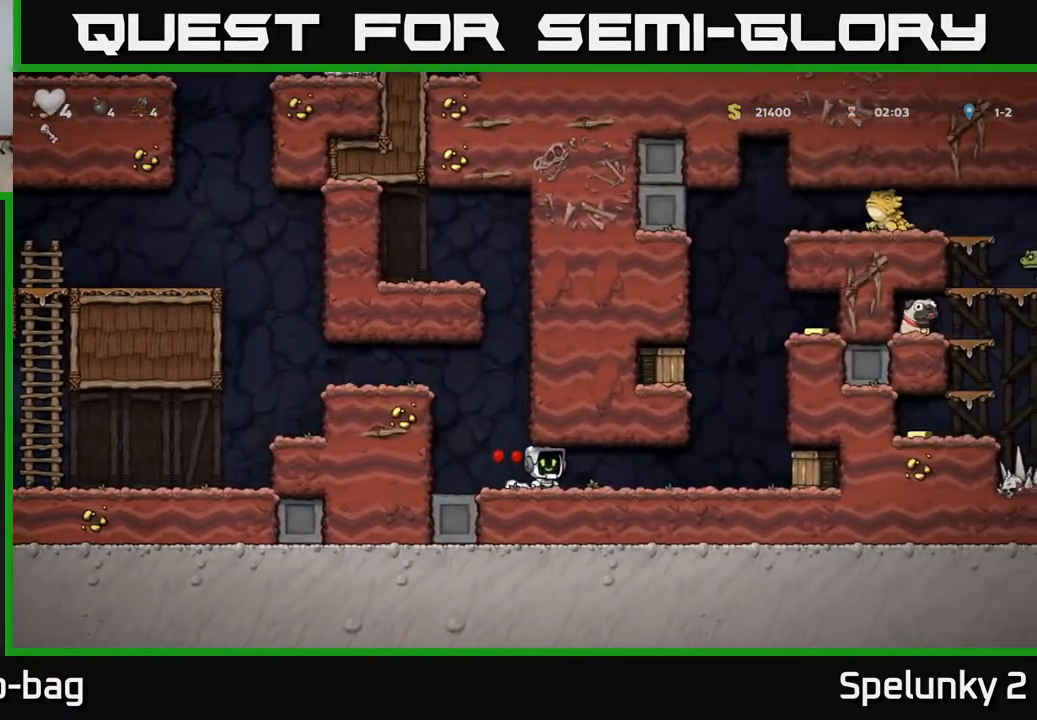
{"buttons": ["DPAD_RIGHT"], "left_stick": "center", "right_stick": "center", "events": [[250, "X", "down"], [367, "X", "up"]]}
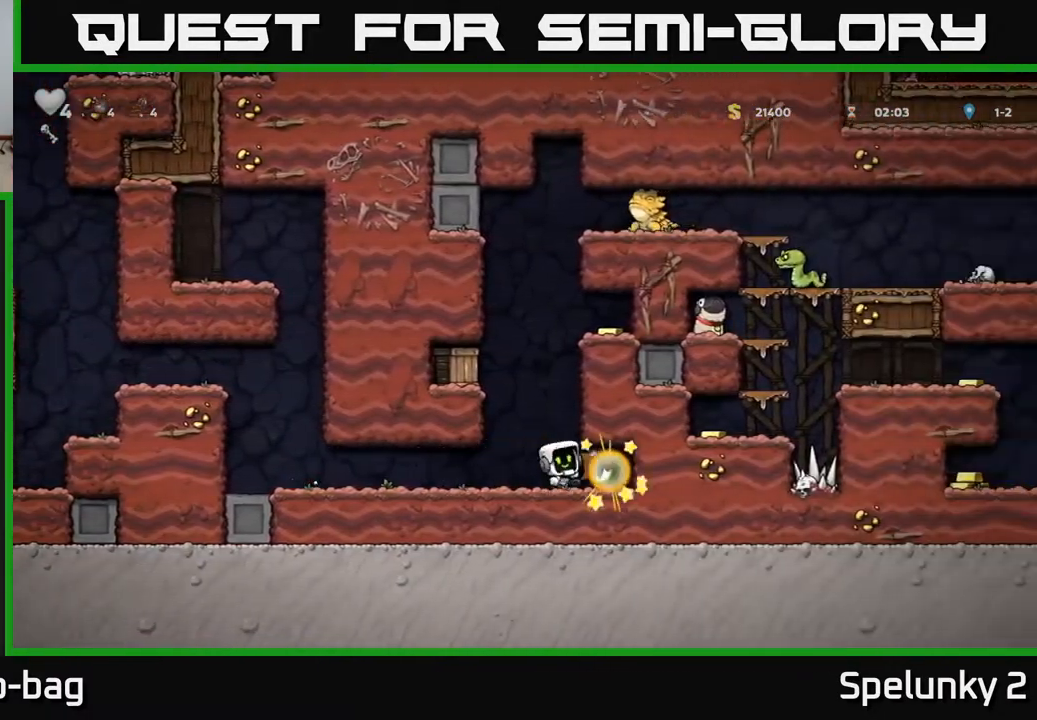
{"buttons": [], "left_stick": "center", "right_stick": "center", "events": [[200, "DPAD_RIGHT", "up"], [267, "DPAD_LEFT", "down"], [417, "DPAD_LEFT", "up"]]}
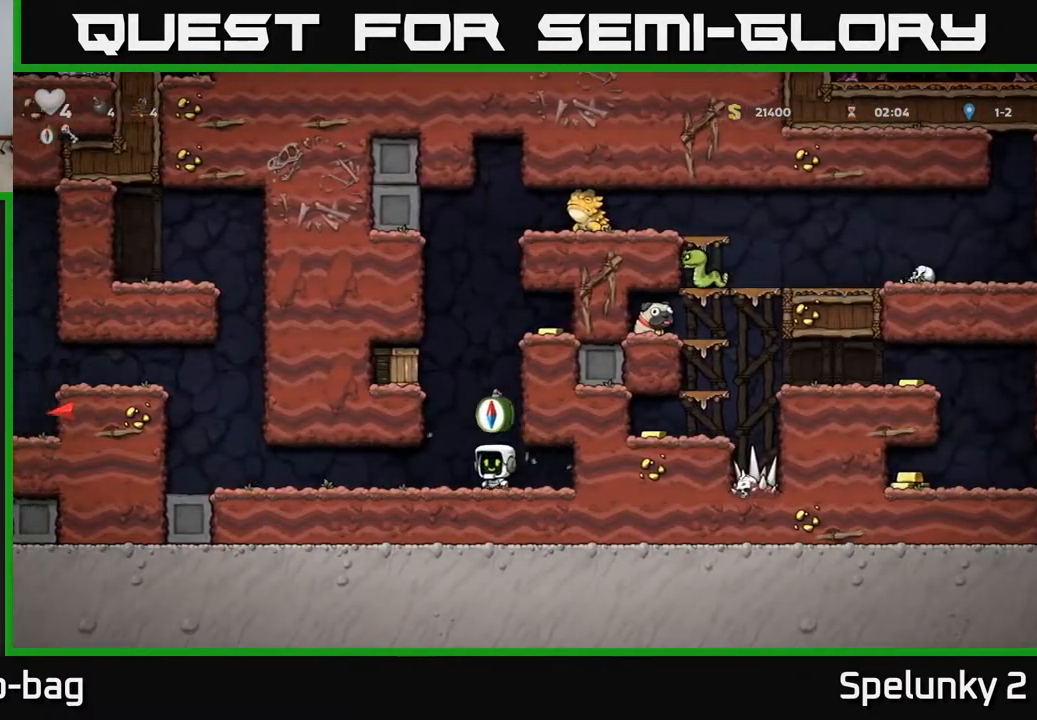
{"buttons": ["A", "X", "DPAD_LEFT"], "left_stick": "center", "right_stick": "center", "events": [[133, "A", "down"], [133, "DPAD_LEFT", "down"], [300, "A", "up"], [417, "A", "down"], [450, "X", "down"]]}
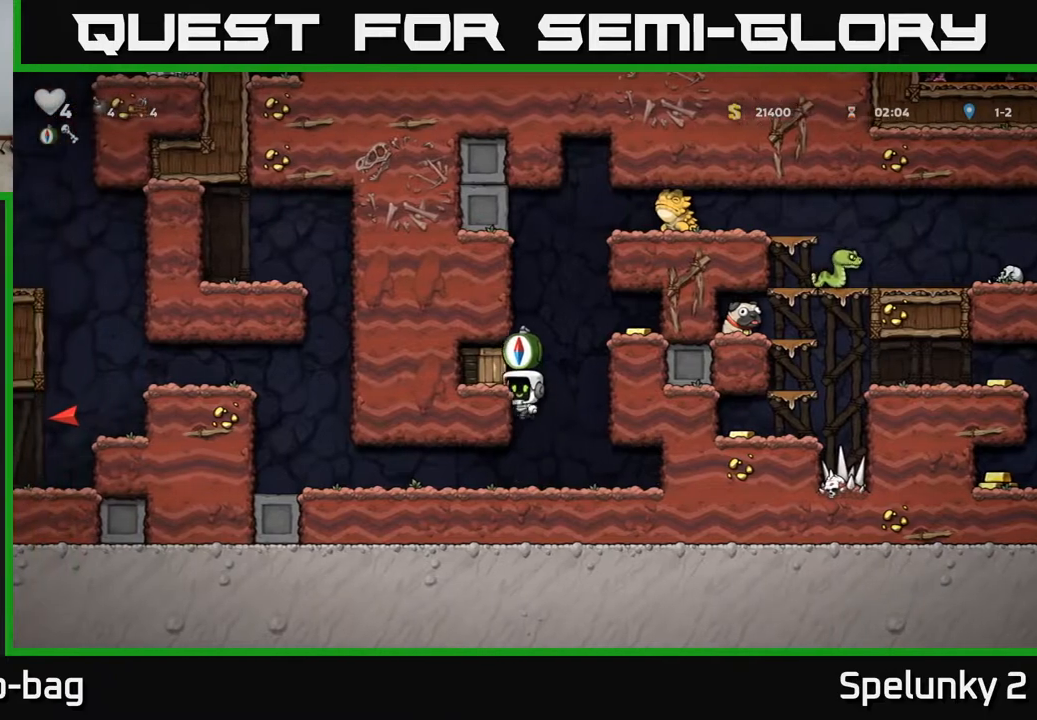
{"buttons": [], "left_stick": "center", "right_stick": "center", "events": [[83, "A", "up"], [83, "X", "up"], [100, "DPAD_LEFT", "up"]]}
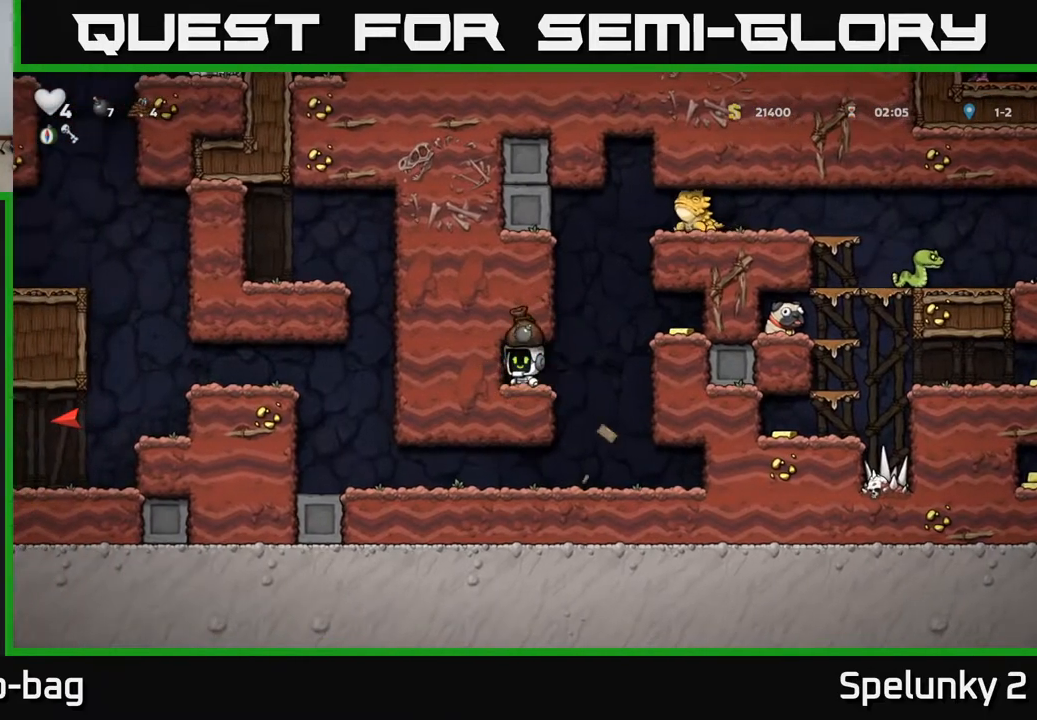
{"buttons": ["A", "DPAD_RIGHT"], "left_stick": "center", "right_stick": "center", "events": [[250, "DPAD_RIGHT", "down"], [417, "A", "down"]]}
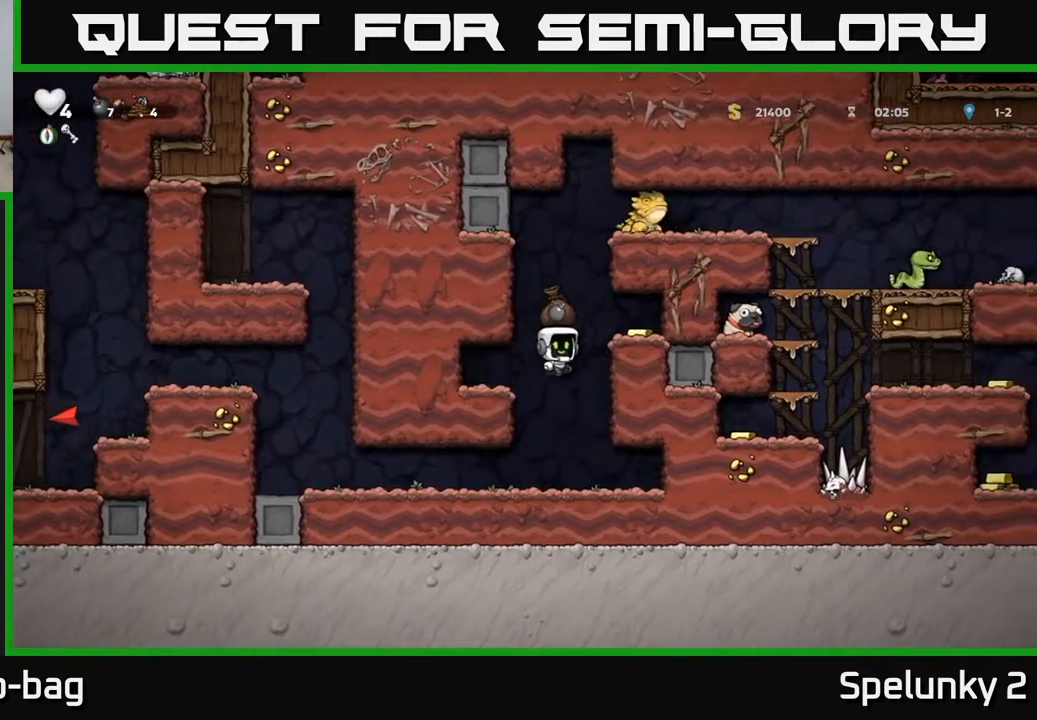
{"buttons": ["DPAD_LEFT"], "left_stick": "center", "right_stick": "center", "events": [[50, "A", "up"], [317, "DPAD_RIGHT", "up"], [383, "DPAD_LEFT", "down"]]}
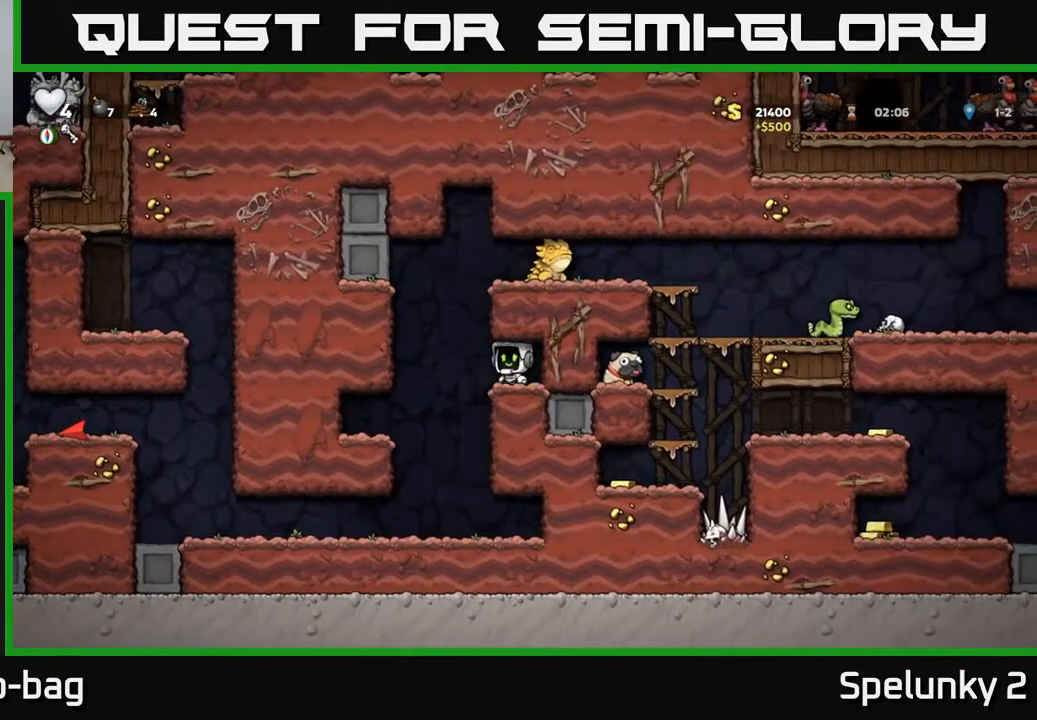
{"buttons": ["A", "DPAD_RIGHT"], "left_stick": "center", "right_stick": "center", "events": [[33, "A", "down"], [117, "DPAD_LEFT", "up"], [150, "DPAD_RIGHT", "down"], [250, "A", "up"], [500, "A", "down"]]}
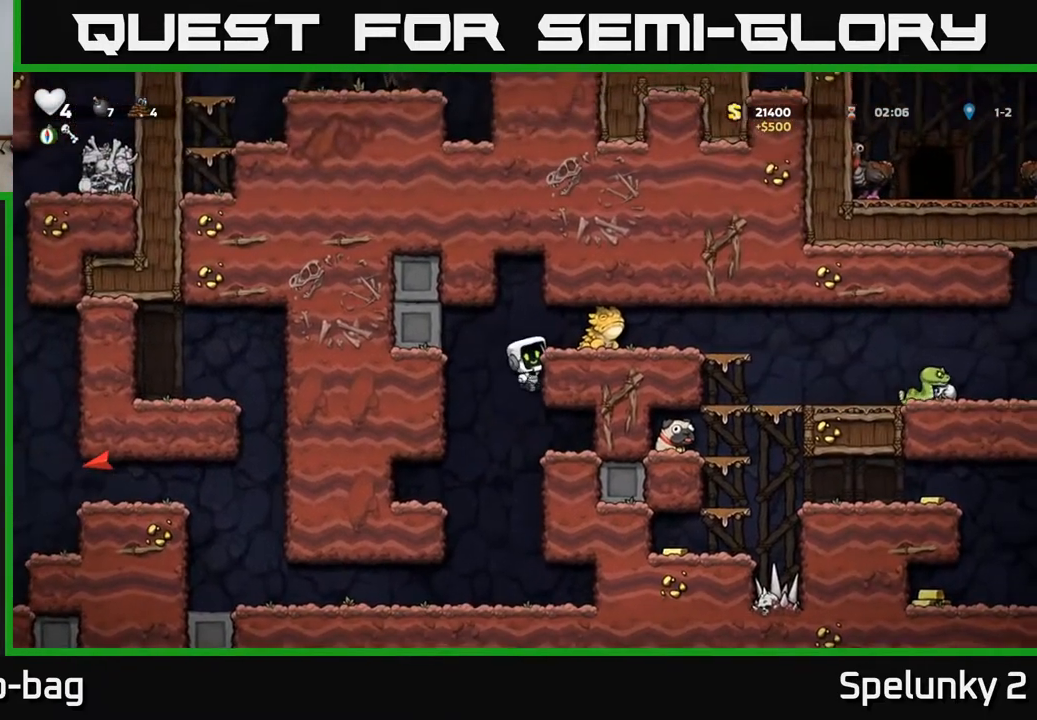
{"buttons": [], "left_stick": "center", "right_stick": "center", "events": [[33, "X", "down"], [117, "A", "up"], [117, "X", "up"], [233, "DPAD_RIGHT", "up"]]}
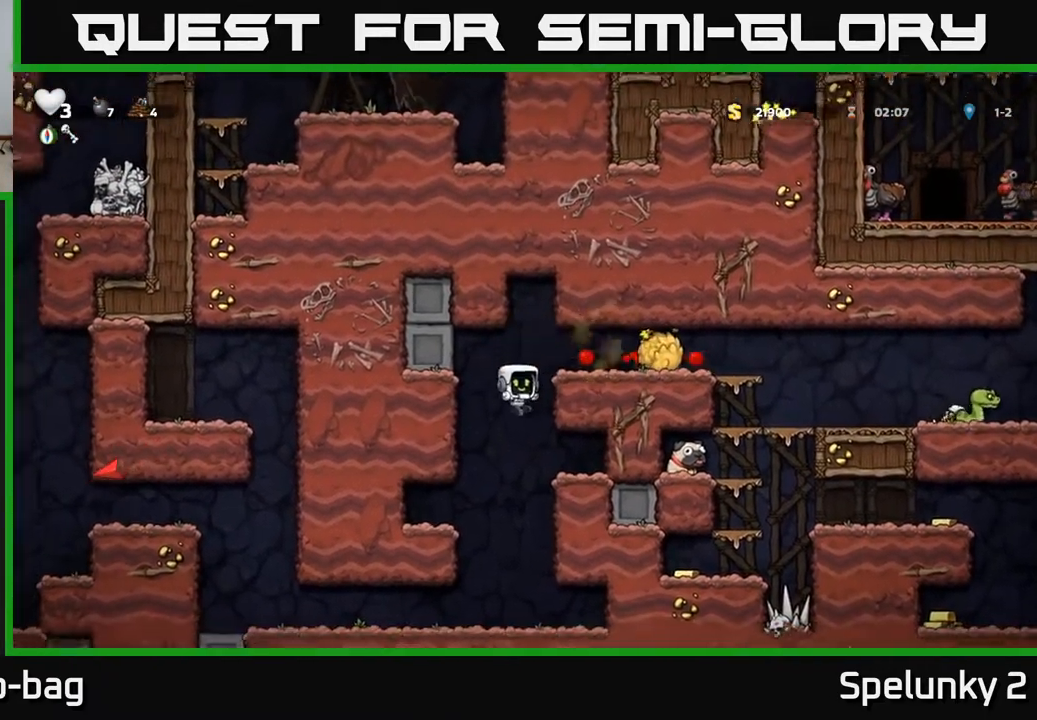
{"buttons": [], "left_stick": "center", "right_stick": "center", "events": [[67, "DPAD_RIGHT", "down"], [150, "DPAD_RIGHT", "up"]]}
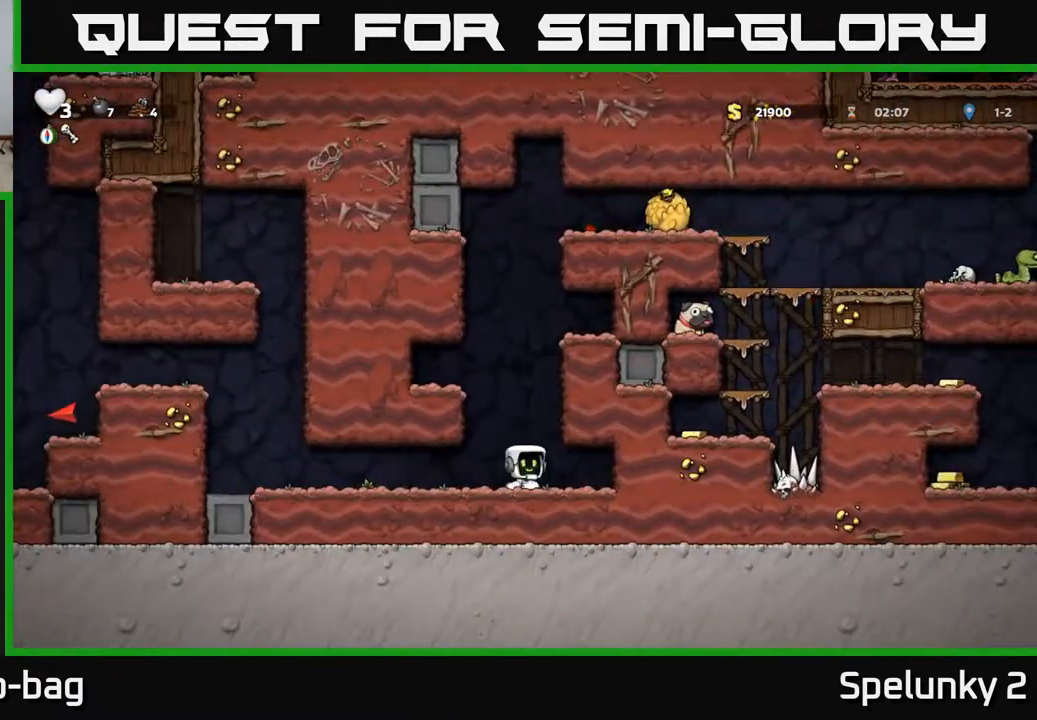
{"buttons": ["A", "DPAD_RIGHT"], "left_stick": "center", "right_stick": "center", "events": [[50, "A", "down"], [133, "DPAD_LEFT", "down"], [267, "A", "up"], [467, "DPAD_LEFT", "up"], [483, "A", "down"], [483, "DPAD_RIGHT", "down"]]}
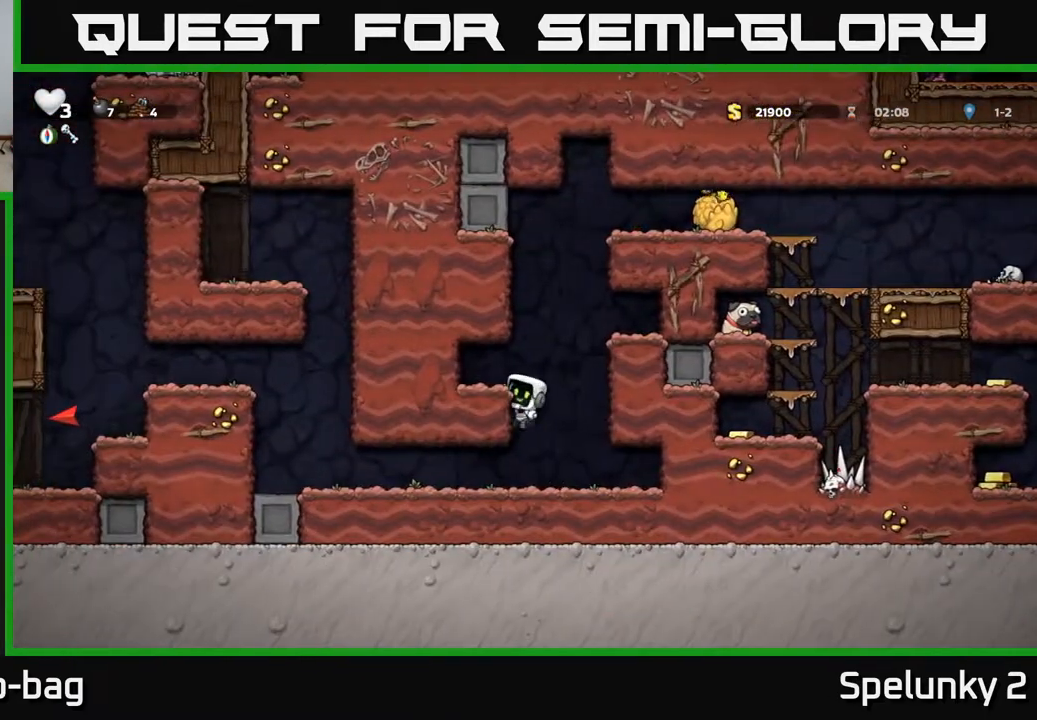
{"buttons": ["DPAD_RIGHT"], "left_stick": "center", "right_stick": "center", "events": [[183, "A", "up"], [367, "A", "down"], [467, "A", "up"]]}
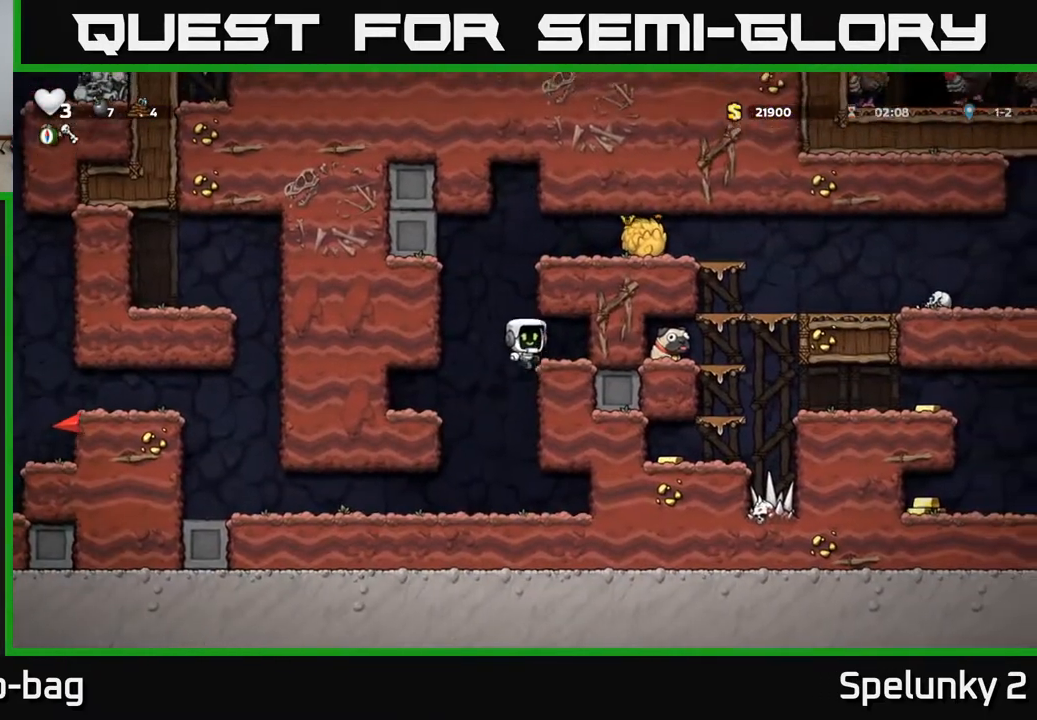
{"buttons": ["A", "DPAD_RIGHT"], "left_stick": "center", "right_stick": "center", "events": [[133, "DPAD_RIGHT", "up"], [183, "DPAD_LEFT", "down"], [350, "A", "down"], [400, "DPAD_LEFT", "up"], [417, "DPAD_RIGHT", "down"]]}
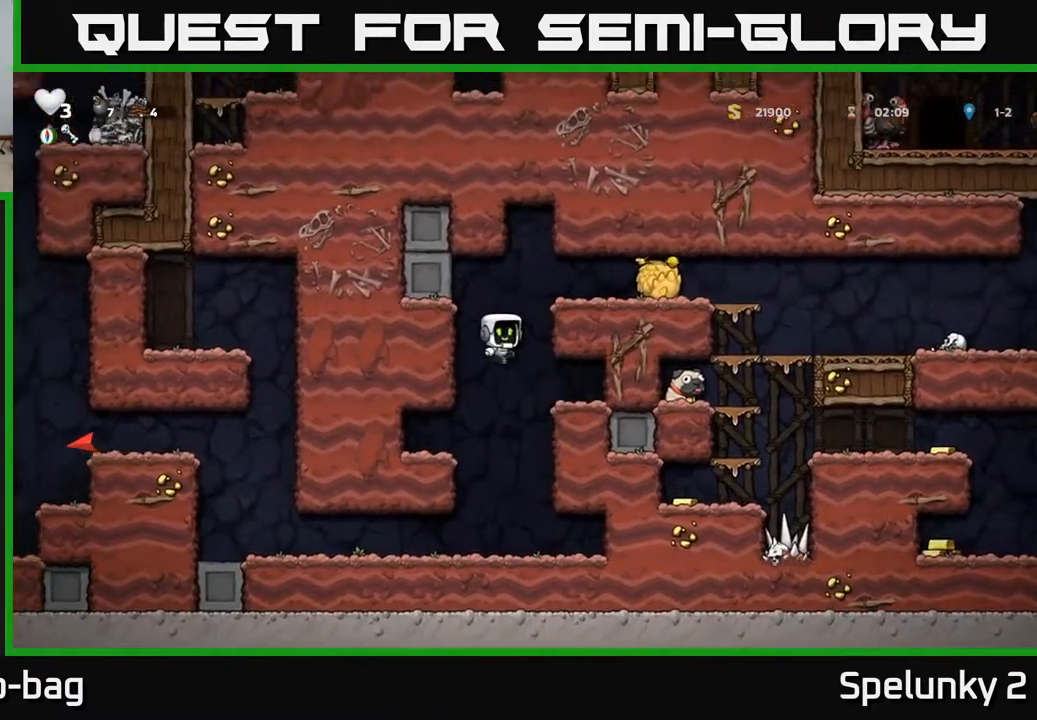
{"buttons": ["DPAD_RIGHT"], "left_stick": "center", "right_stick": "center", "events": [[50, "A", "up"], [233, "A", "down"], [350, "A", "up"]]}
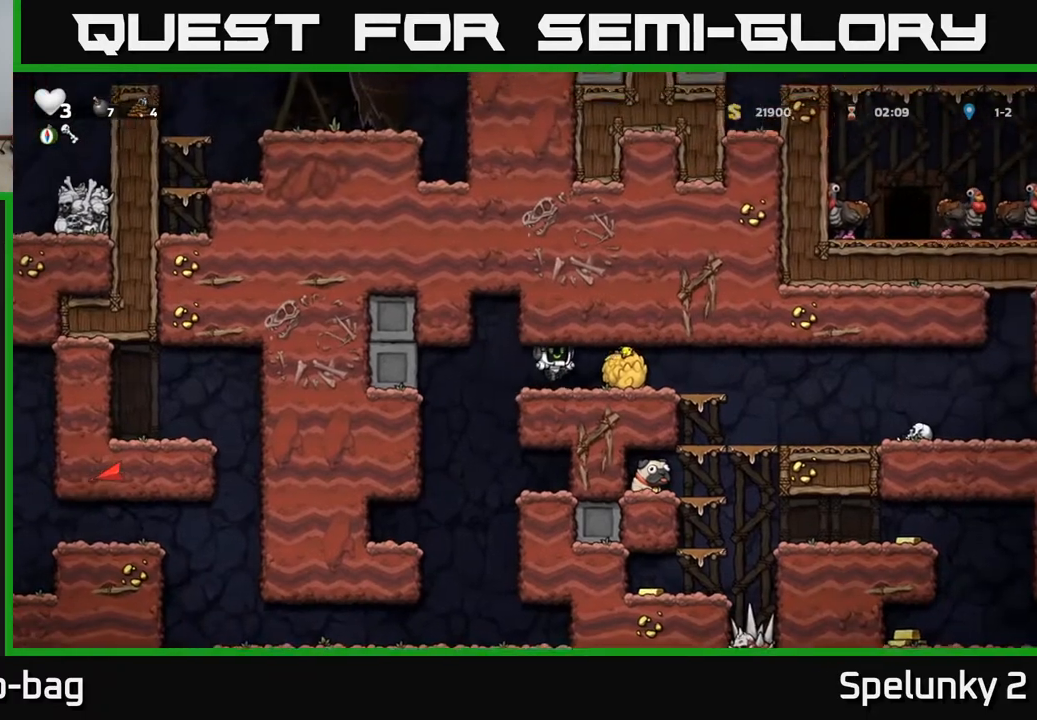
{"buttons": ["DPAD_LEFT"], "left_stick": "center", "right_stick": "center", "events": [[117, "DPAD_DOWN", "down"], [133, "DPAD_RIGHT", "up"], [183, "X", "down"], [217, "DPAD_RIGHT", "down"], [233, "DPAD_DOWN", "up"], [267, "X", "up"], [400, "X", "down"], [417, "DPAD_RIGHT", "up"], [467, "X", "up"], [483, "DPAD_LEFT", "down"]]}
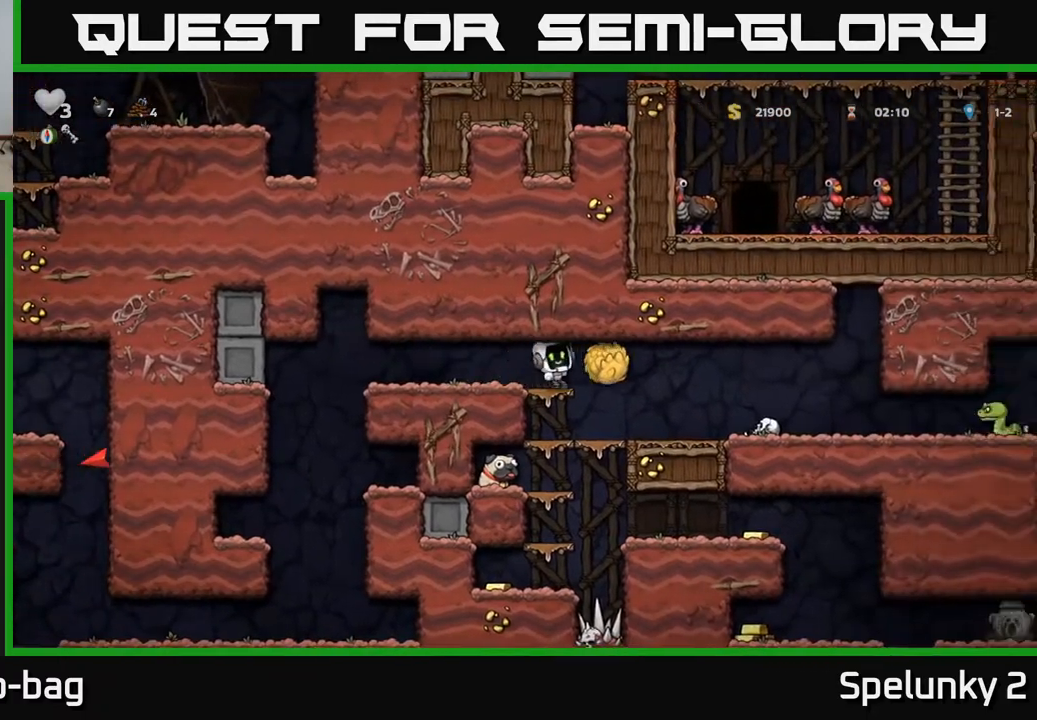
{"buttons": [], "left_stick": "center", "right_stick": "center", "events": [[117, "DPAD_LEFT", "up"]]}
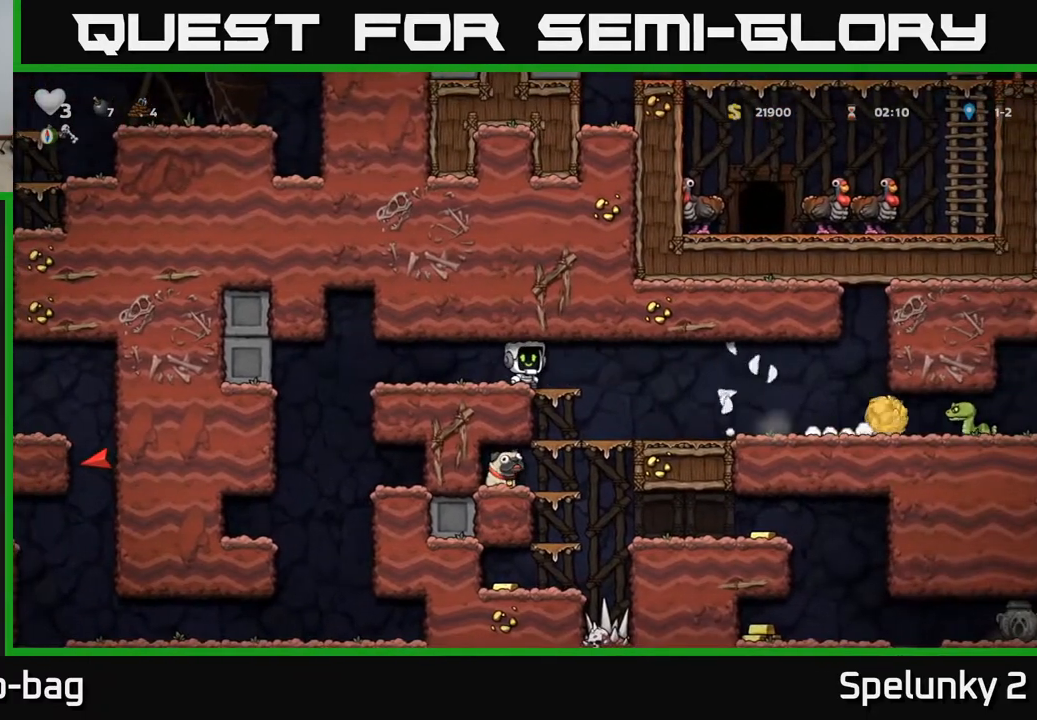
{"buttons": ["DPAD_RIGHT"], "left_stick": "center", "right_stick": "center", "events": [[150, "DPAD_RIGHT", "down"]]}
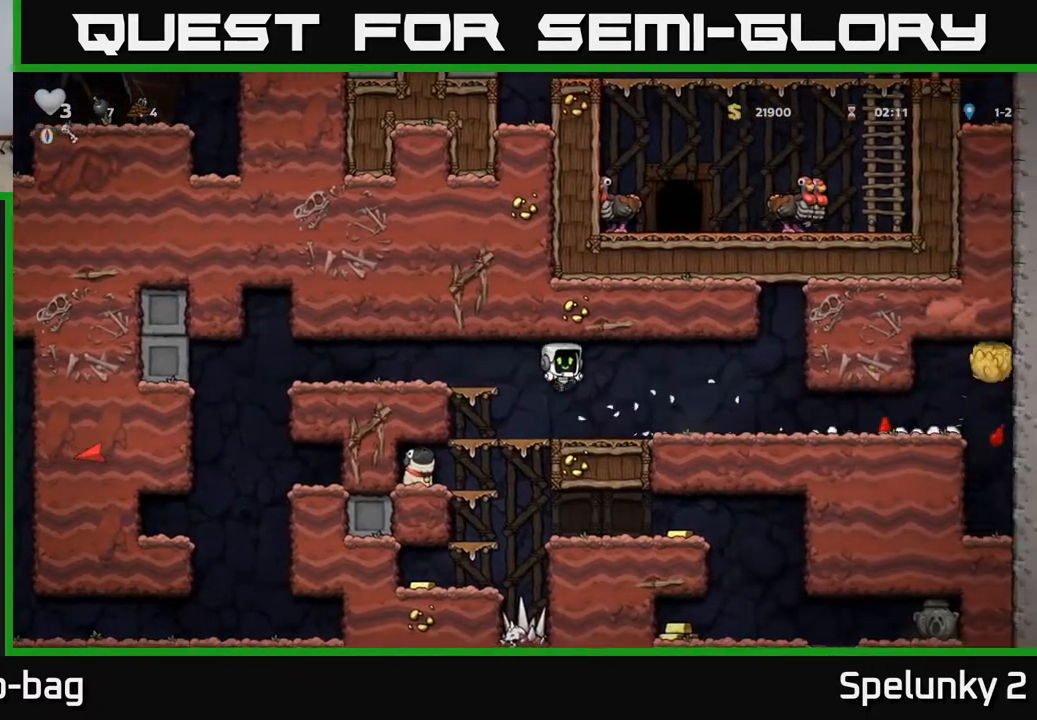
{"buttons": ["DPAD_LEFT"], "left_stick": "center", "right_stick": "center", "events": [[167, "DPAD_RIGHT", "up"], [450, "DPAD_LEFT", "down"]]}
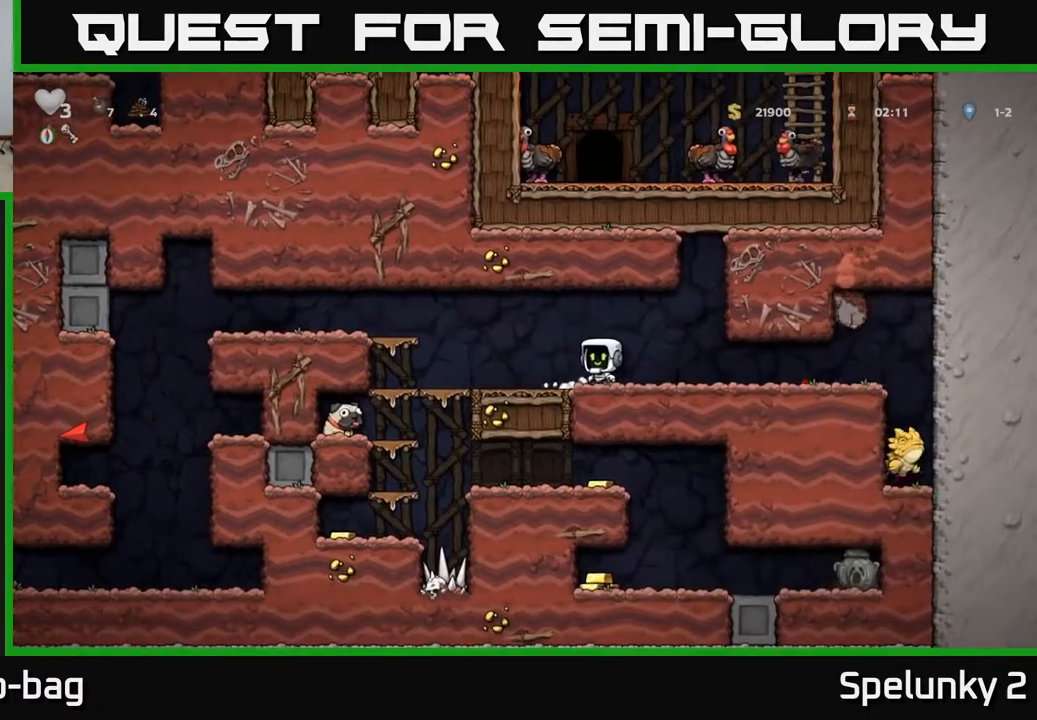
{"buttons": [], "left_stick": "center", "right_stick": "center", "events": [[283, "DPAD_LEFT", "up"]]}
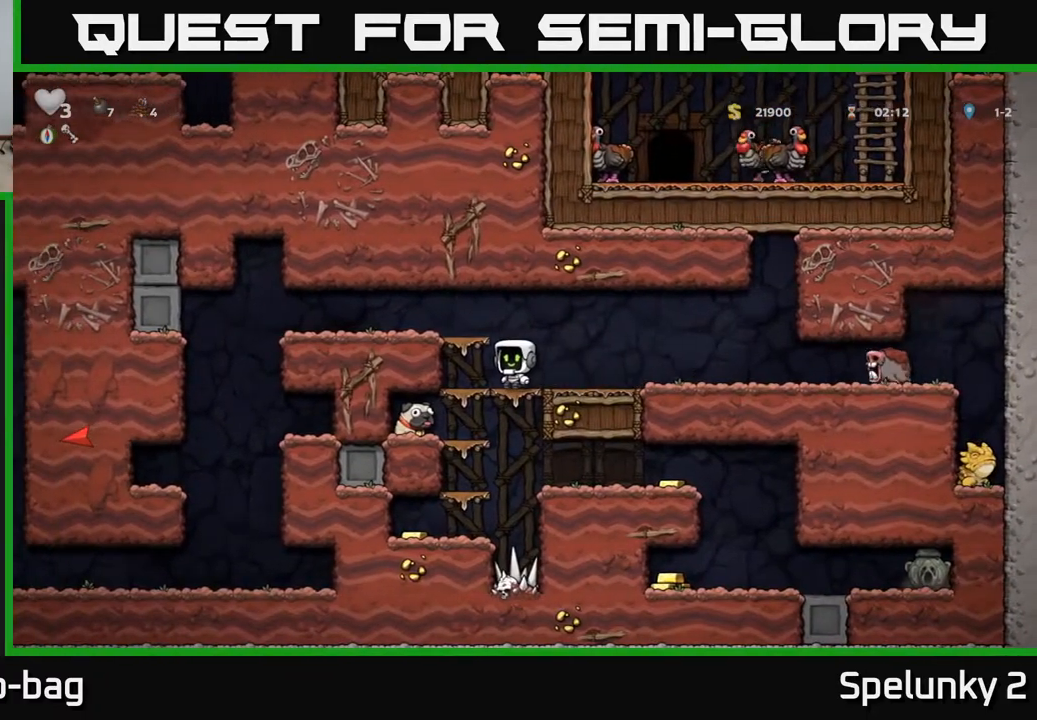
{"buttons": [], "left_stick": "center", "right_stick": "center", "events": [[17, "DPAD_LEFT", "down"], [117, "DPAD_LEFT", "up"], [167, "DPAD_DOWN", "down"], [283, "A", "down"], [383, "A", "up"], [450, "DPAD_DOWN", "up"]]}
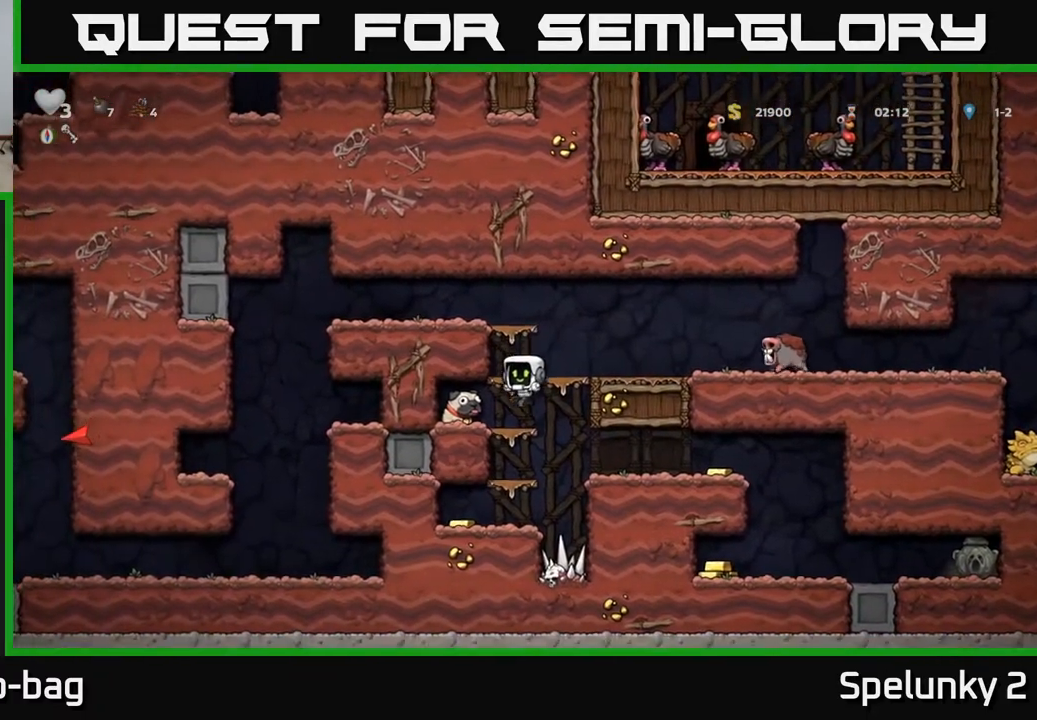
{"buttons": [], "left_stick": "center", "right_stick": "center", "events": [[150, "A", "down"], [317, "A", "up"], [400, "DPAD_RIGHT", "down"], [417, "X", "down"], [450, "DPAD_RIGHT", "up"], [483, "X", "up"]]}
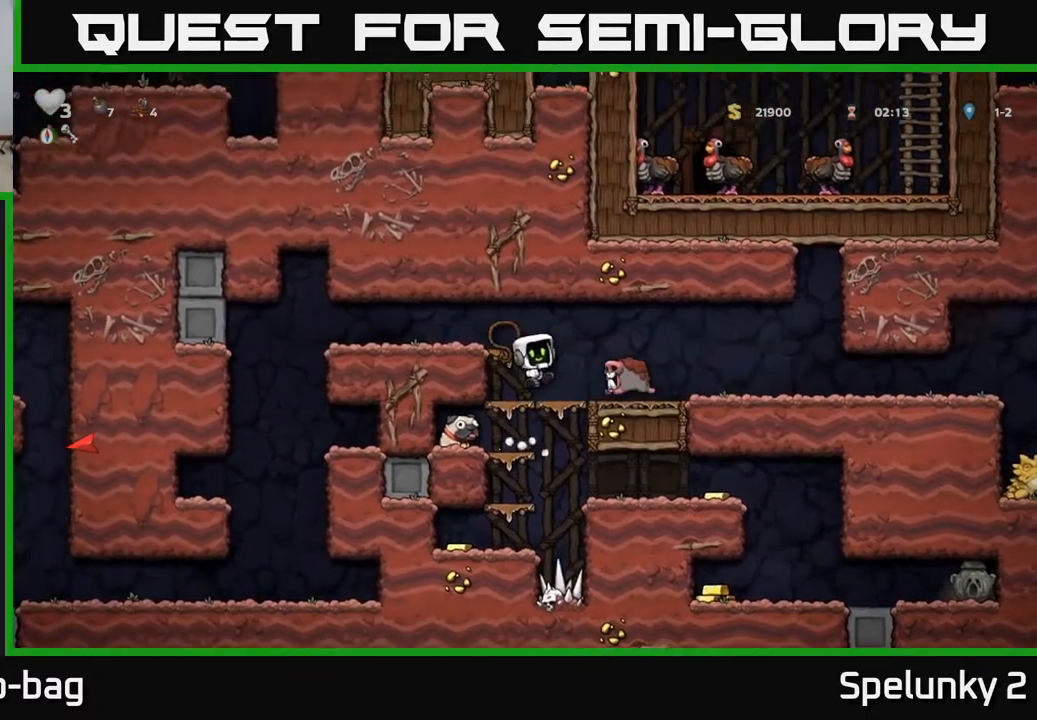
{"buttons": ["DPAD_RIGHT"], "left_stick": "center", "right_stick": "center", "events": [[67, "DPAD_LEFT", "down"], [133, "A", "down"], [283, "A", "up"], [333, "DPAD_LEFT", "up"], [483, "DPAD_RIGHT", "down"]]}
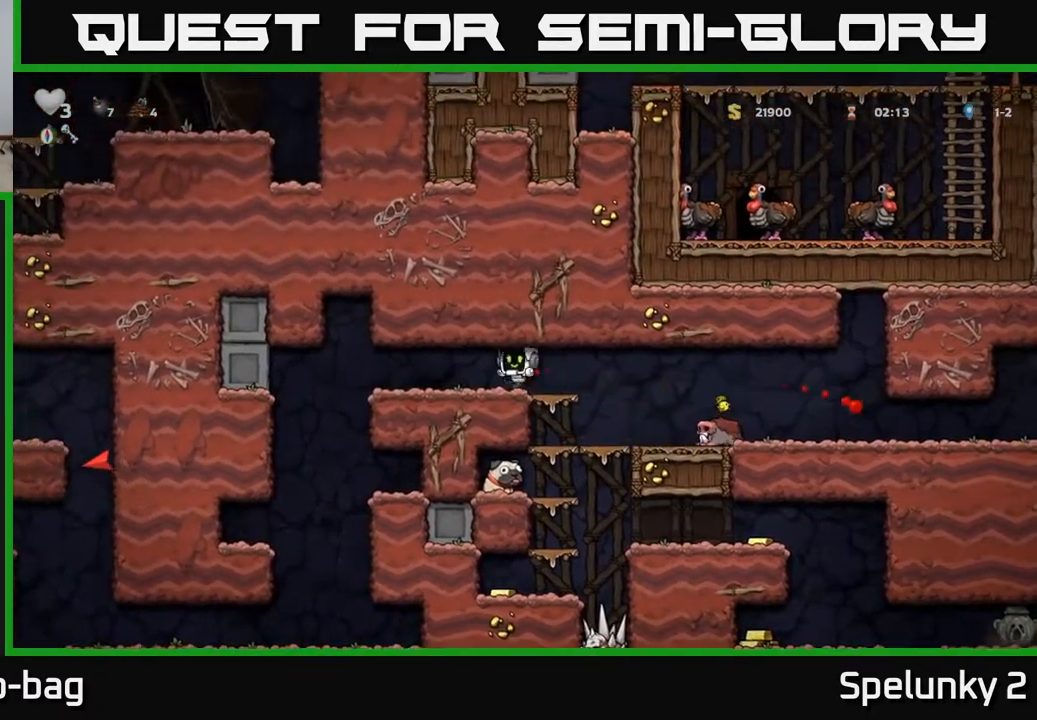
{"buttons": ["DPAD_DOWN"], "left_stick": "center", "right_stick": "center", "events": [[450, "DPAD_DOWN", "down"], [450, "DPAD_RIGHT", "up"]]}
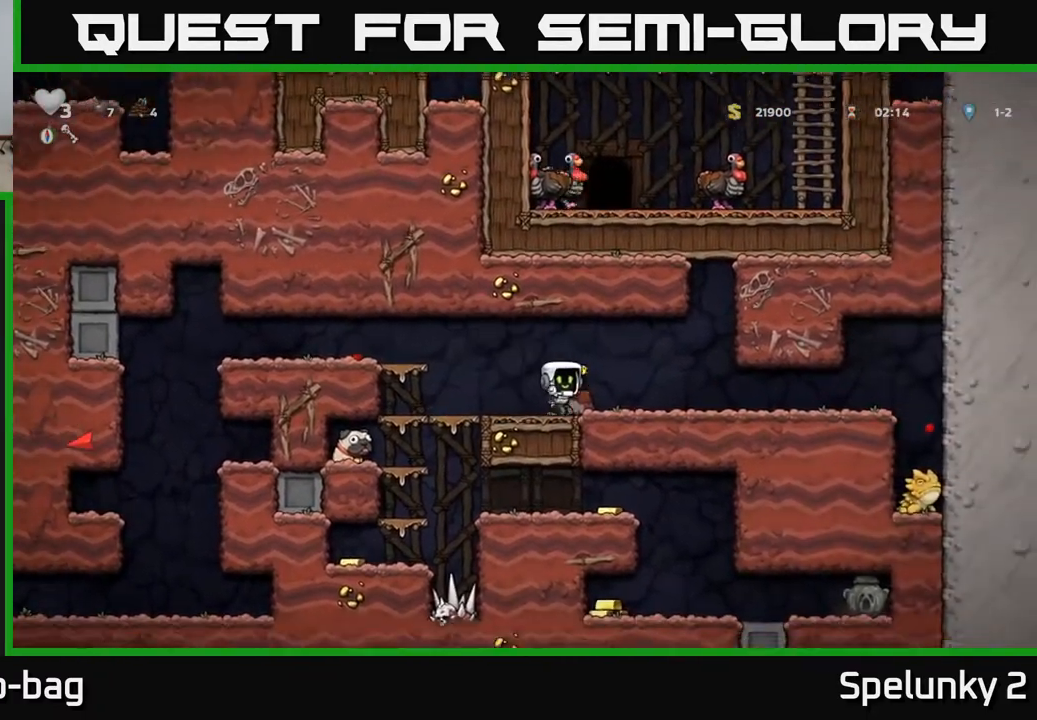
{"buttons": ["X", "DPAD_RIGHT"], "left_stick": "center", "right_stick": "center", "events": [[67, "DPAD_RIGHT", "down"], [67, "X", "down"], [83, "DPAD_DOWN", "up"], [167, "X", "up"], [500, "X", "down"]]}
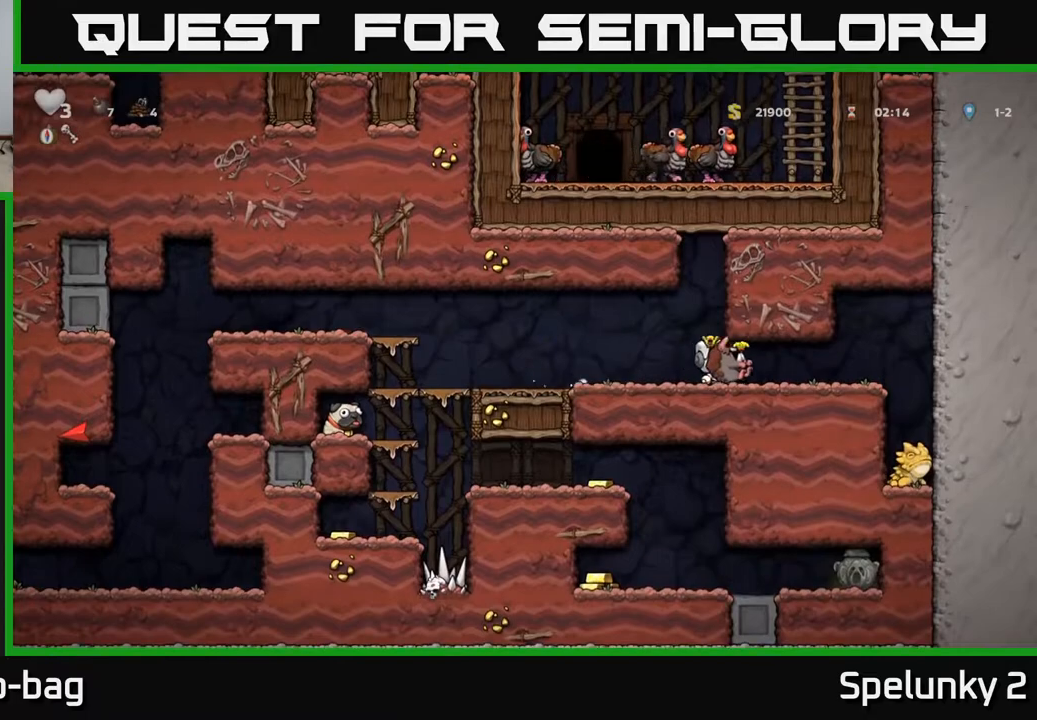
{"buttons": ["DPAD_LEFT"], "left_stick": "center", "right_stick": "center", "events": [[17, "DPAD_RIGHT", "up"], [50, "DPAD_LEFT", "down"], [67, "X", "up"]]}
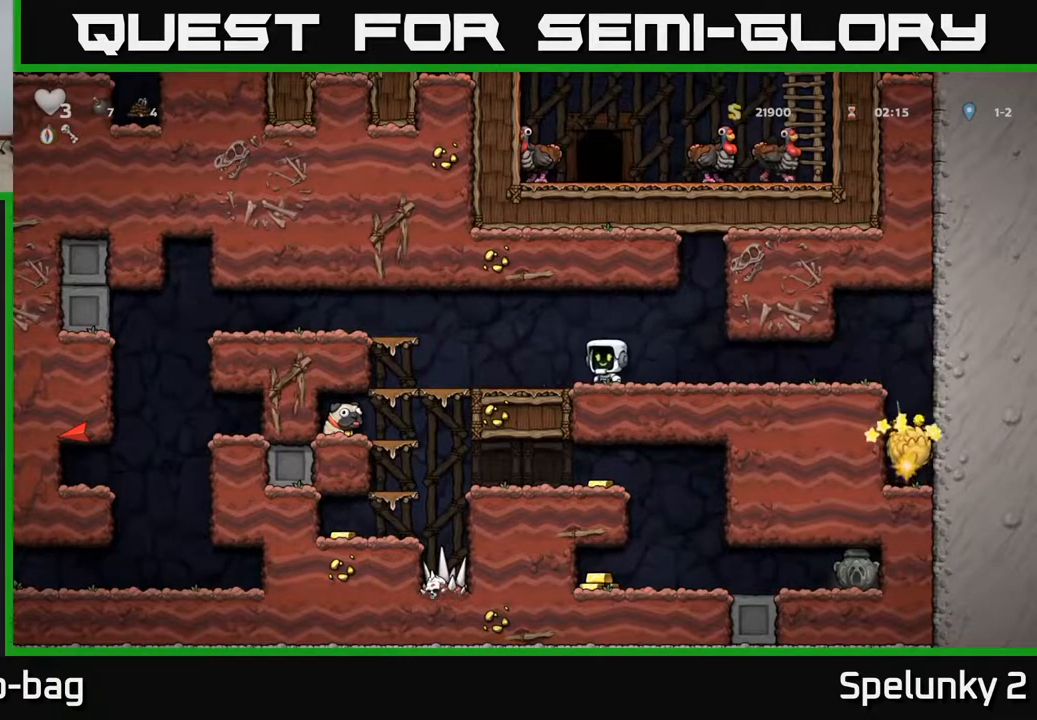
{"buttons": ["DPAD_LEFT"], "left_stick": "center", "right_stick": "center", "events": [[50, "DPAD_LEFT", "up"], [383, "DPAD_LEFT", "down"]]}
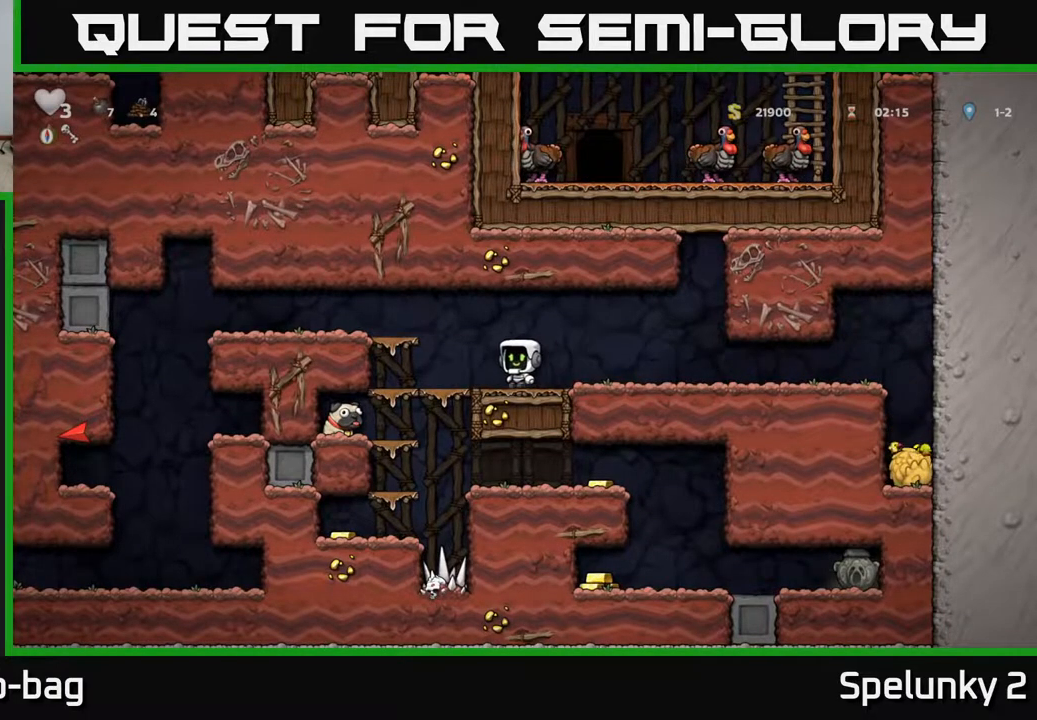
{"buttons": [], "left_stick": "center", "right_stick": "center", "events": [[67, "DPAD_LEFT", "up"], [217, "DPAD_DOWN", "down"], [350, "A", "down"], [450, "A", "up"], [467, "DPAD_DOWN", "up"]]}
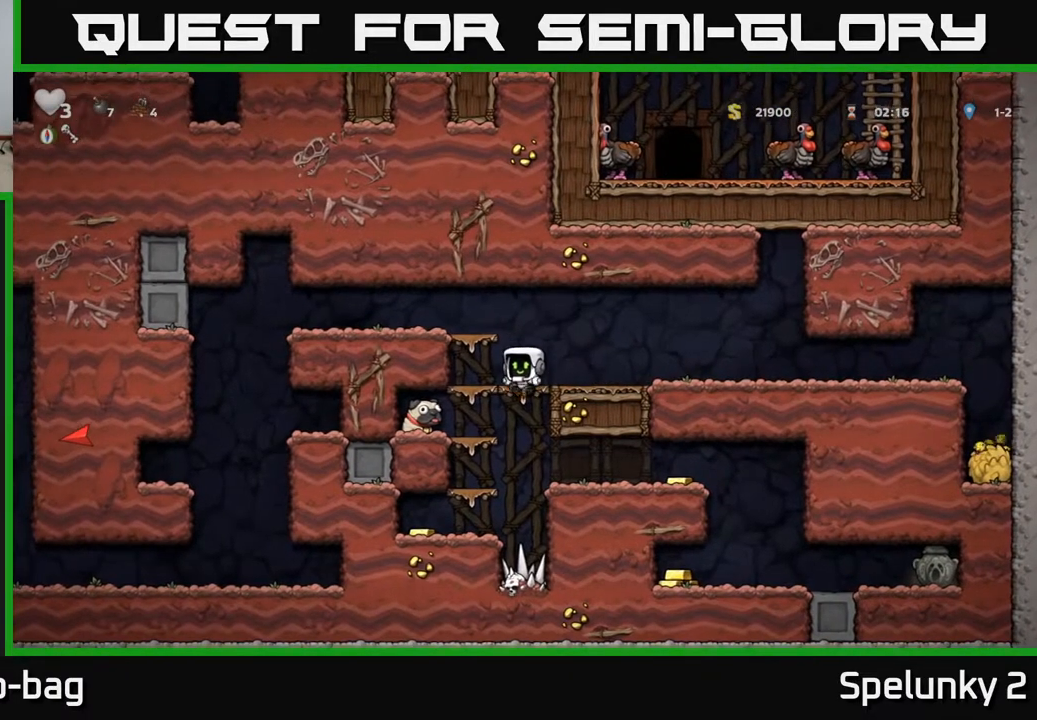
{"buttons": ["DPAD_RIGHT"], "left_stick": "center", "right_stick": "center", "events": [[67, "DPAD_RIGHT", "down"]]}